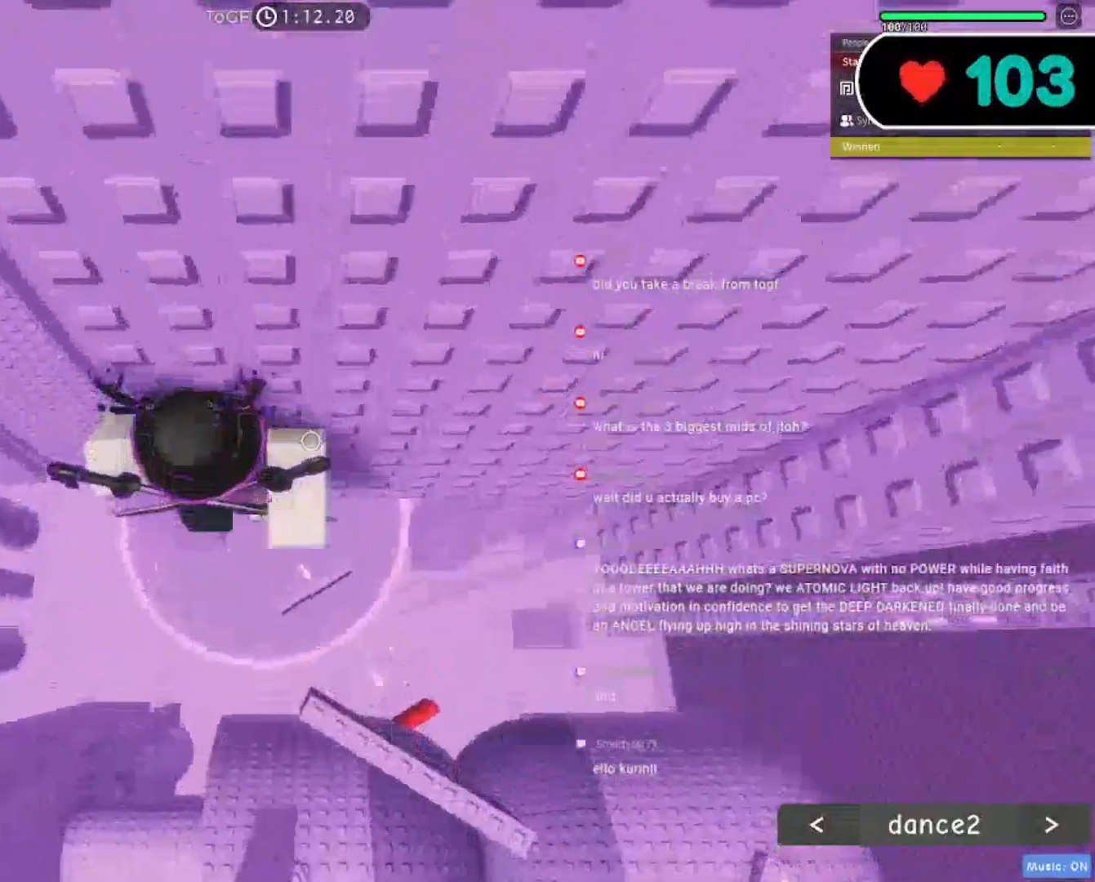
Gameplay with keyboard and mouse; each line is a JSON object with the keys and mouse buttons held at the frame after it. "events" lists presses ("down") and releases ("up") of "a", "ctrl", "d", "e", "f", "q", "r", "s", "shift", "space", "tab", "w", "mouse_left", "mouse_wheel", "mouse_right", "mouse_mb4" and "mouse_mb5" between this image and that frame as [ms after this image, input, new state], when the widget could be followed in between. "mouse_left", "mouse_wheel", "mouse_right", "mouse_mb4", "mouse_mb5" = the "left", "wheel", "right", "mb4", "mb5" buttons of the "mouse" list. No other keys are recorded. "wheel" means that the mouse wheel is clicked or scrolled. Mouse movement is not recorded.
{"keys": [], "mouse": ["right"], "events": [[83, "shift", "down"], [217, "shift", "up"]]}
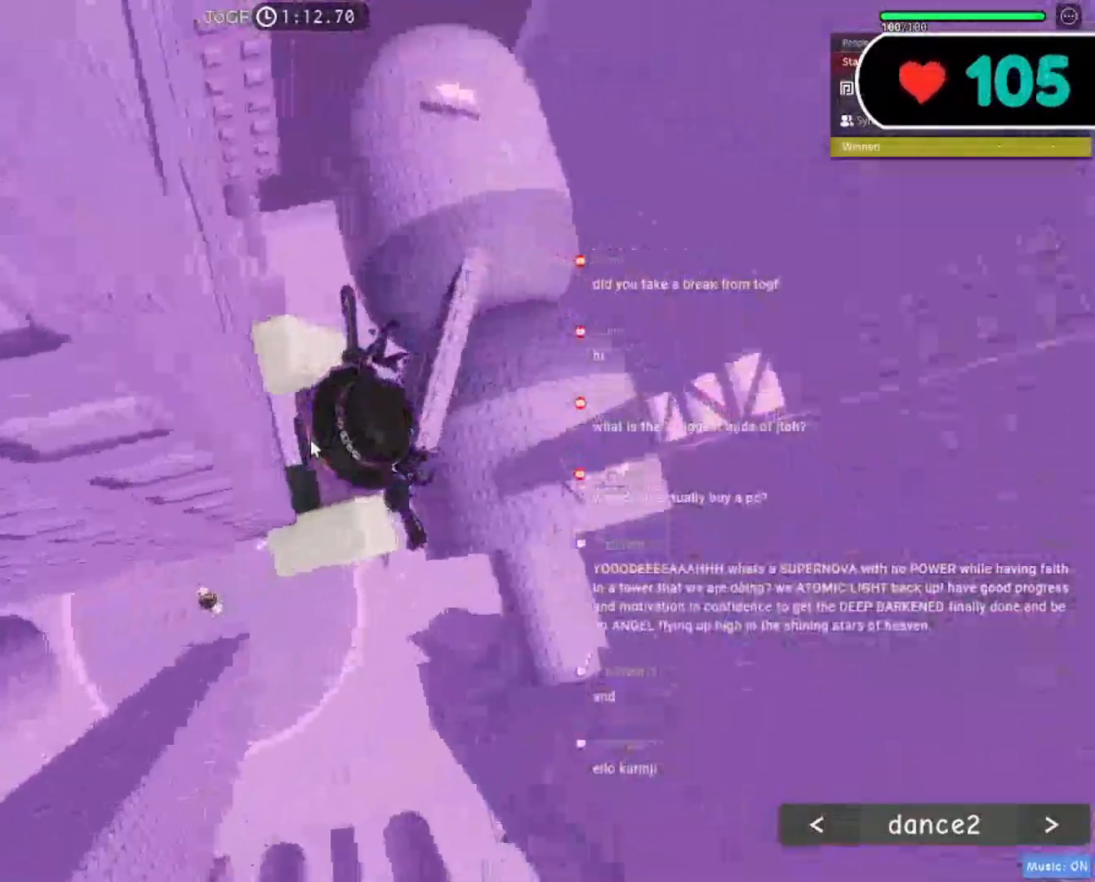
{"keys": ["w"], "mouse": ["right"], "events": [[117, "shift", "down"], [117, "w", "down"], [200, "space", "down"], [300, "shift", "up"], [350, "space", "up"]]}
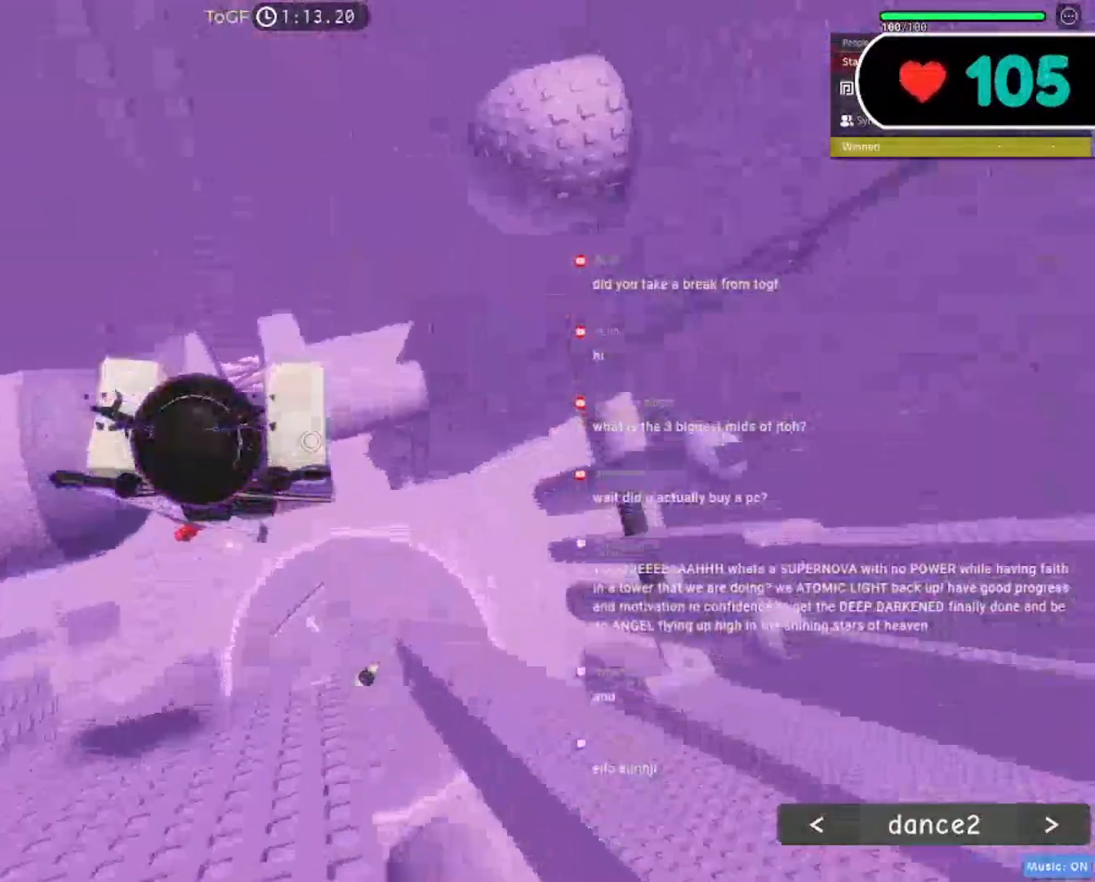
{"keys": [], "mouse": ["right"], "events": [[500, "w", "up"]]}
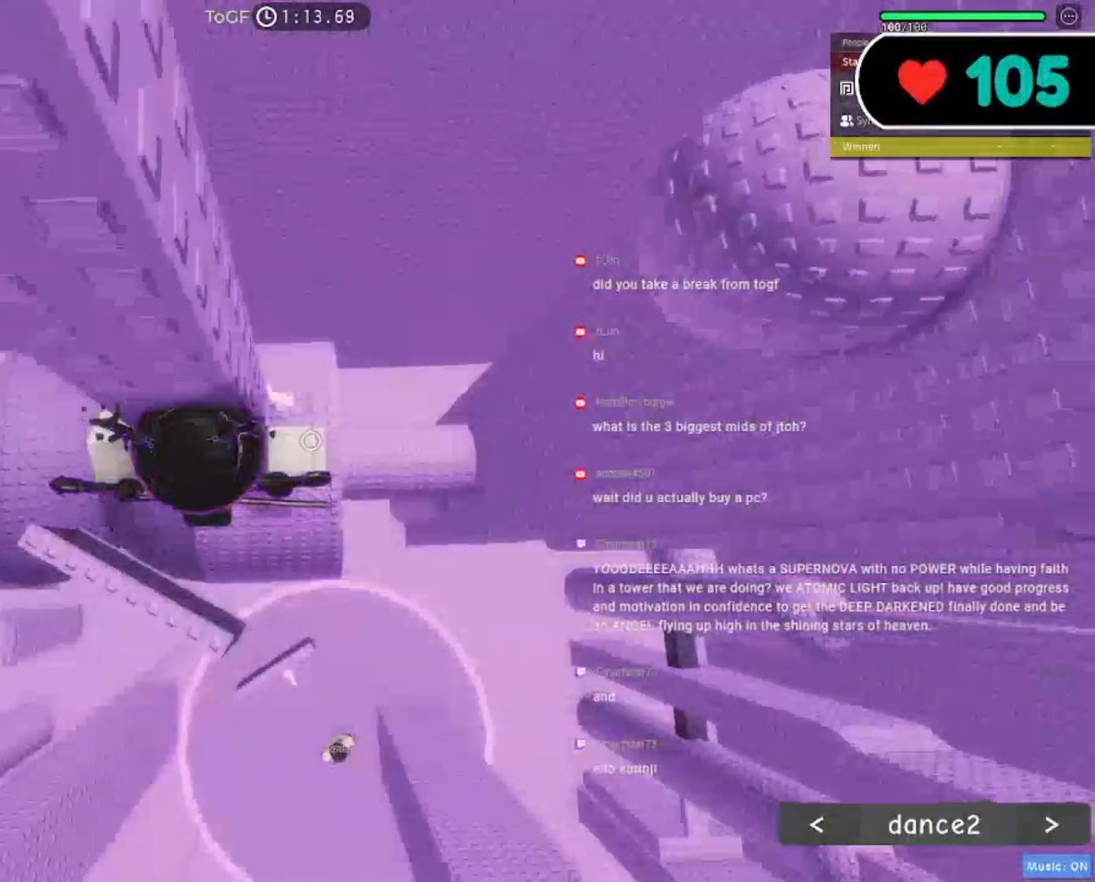
{"keys": ["s", "shift", "space"], "mouse": ["right"], "events": [[100, "shift", "down"], [250, "shift", "up"], [417, "s", "down"], [417, "shift", "down"], [450, "a", "down"], [467, "a", "up"], [483, "space", "down"]]}
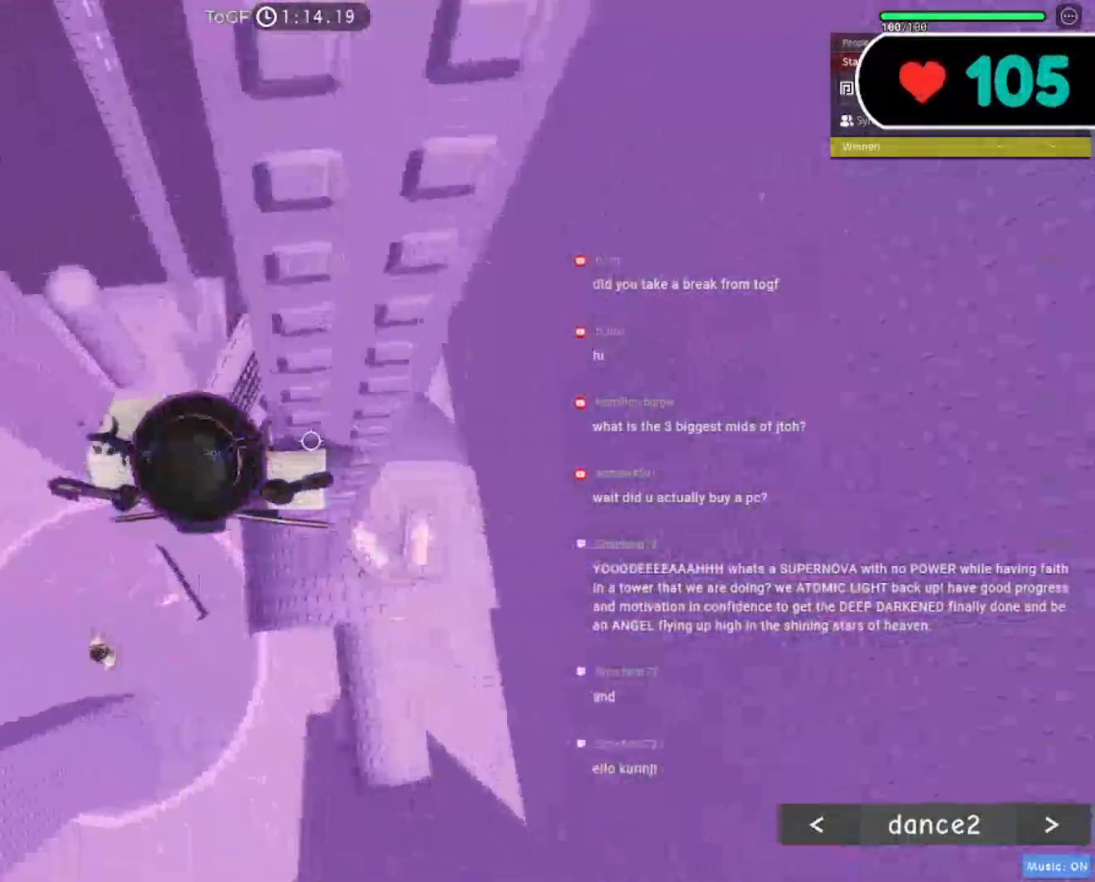
{"keys": ["w"], "mouse": ["right"], "events": [[33, "d", "down"], [100, "s", "up"], [100, "shift", "up"], [133, "space", "up"], [200, "d", "up"], [317, "w", "down"]]}
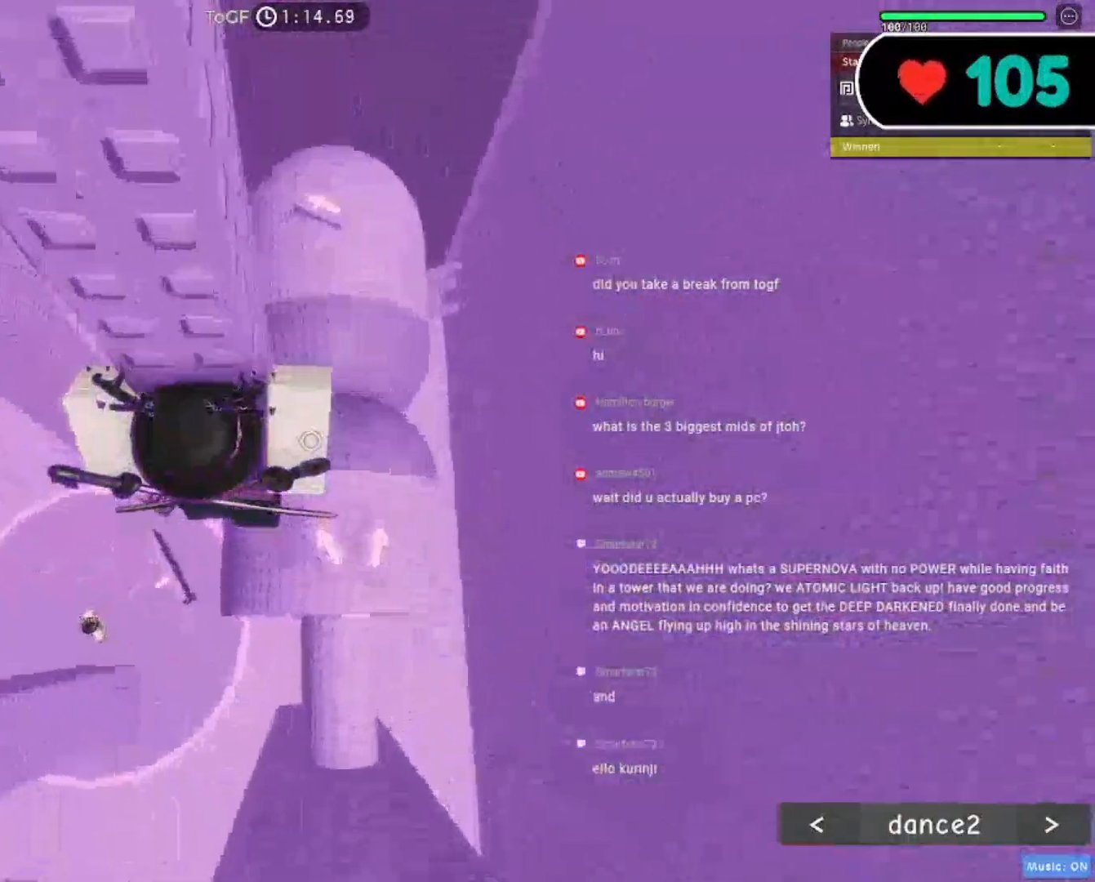
{"keys": [], "mouse": ["right"], "events": [[200, "w", "up"], [300, "shift", "down"], [450, "shift", "up"]]}
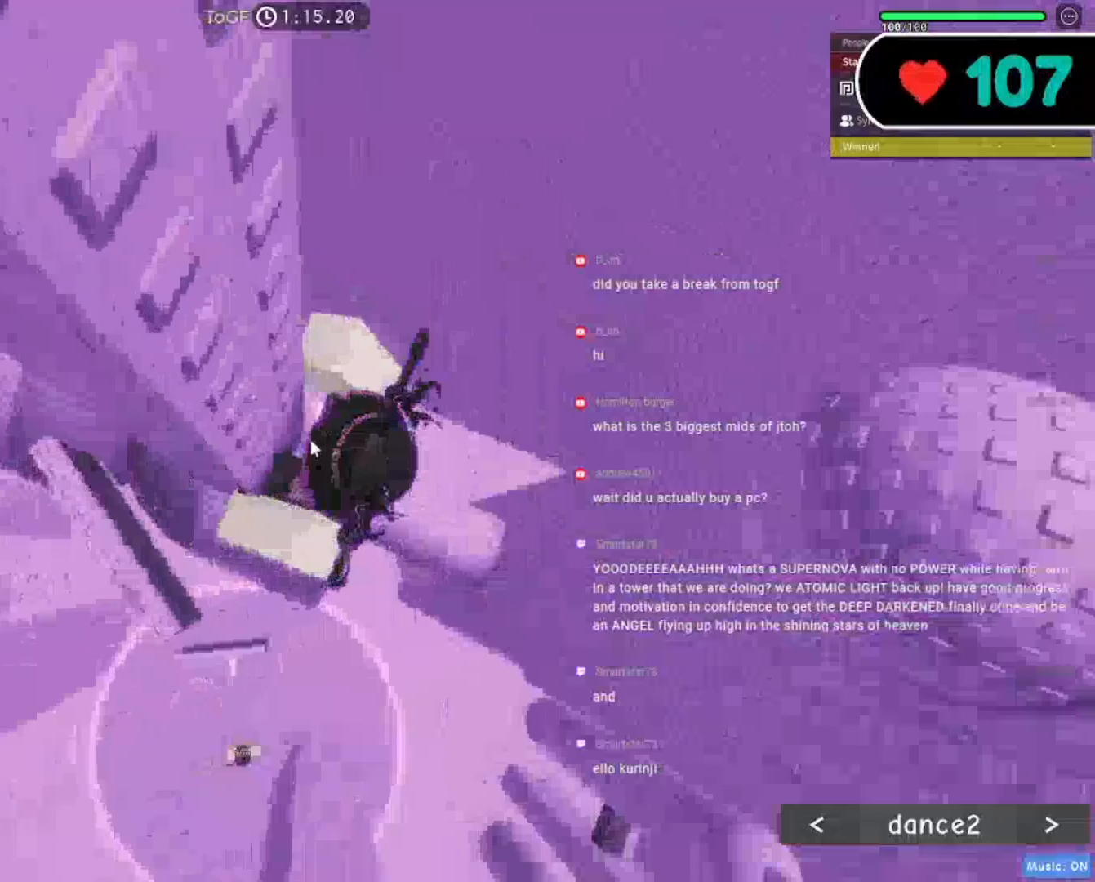
{"keys": ["d", "space"], "mouse": ["right"], "events": [[67, "d", "down"], [67, "shift", "down"], [150, "space", "down"], [217, "shift", "up"]]}
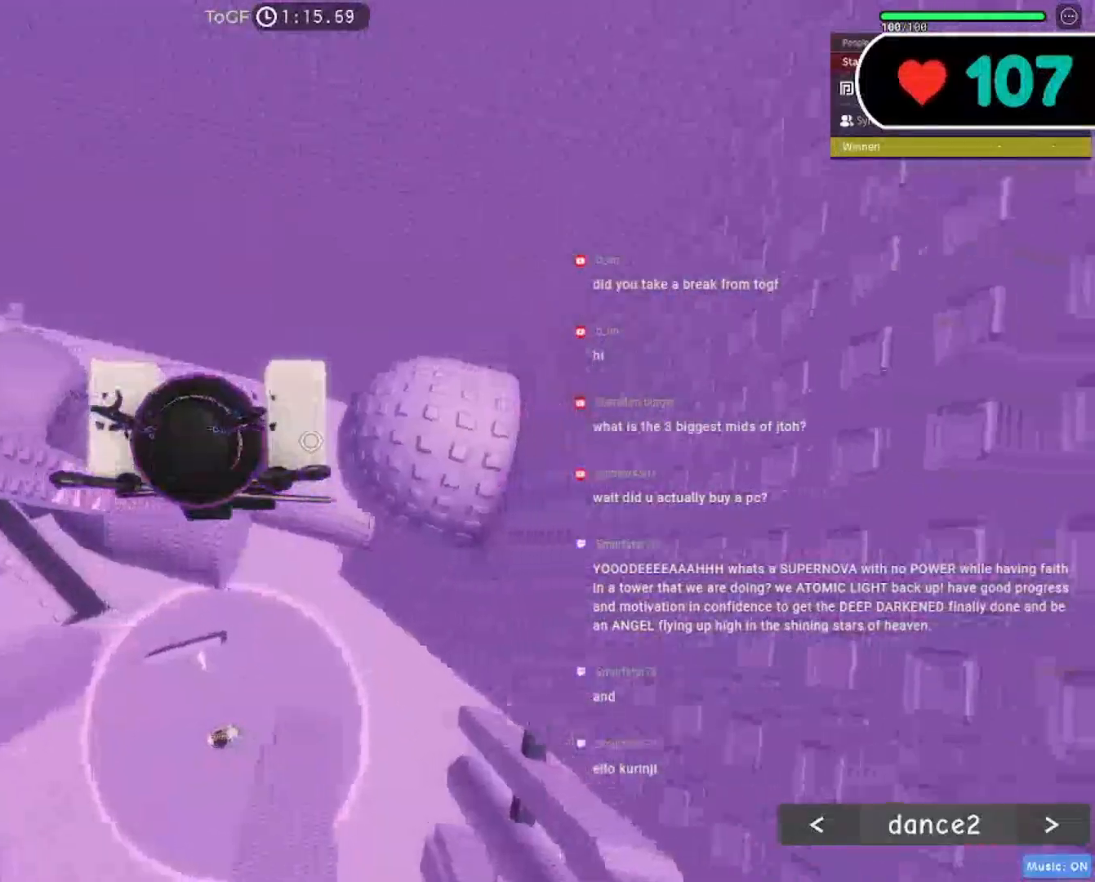
{"keys": ["w"], "mouse": ["right"], "events": [[300, "space", "up"], [333, "d", "up"], [500, "w", "down"]]}
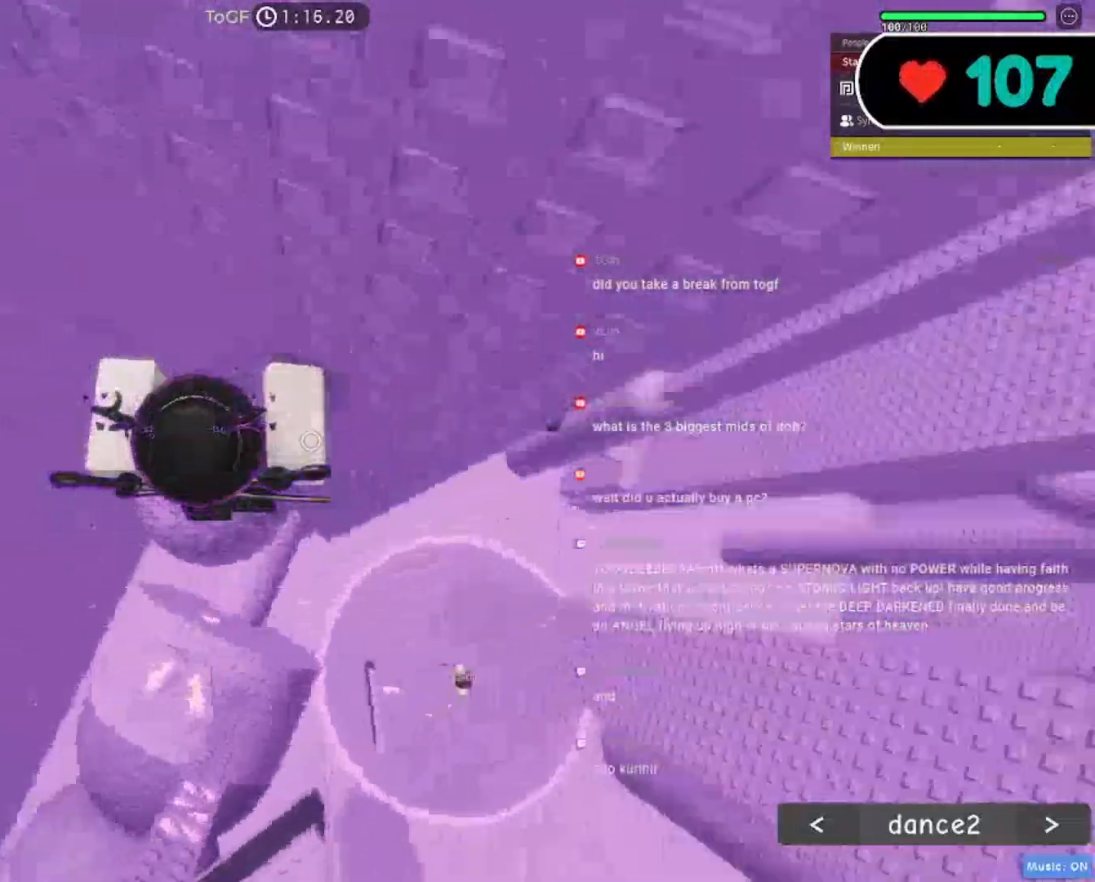
{"keys": ["d"], "mouse": ["right"], "events": [[50, "a", "down"], [133, "a", "up"], [200, "w", "up"], [317, "d", "down"]]}
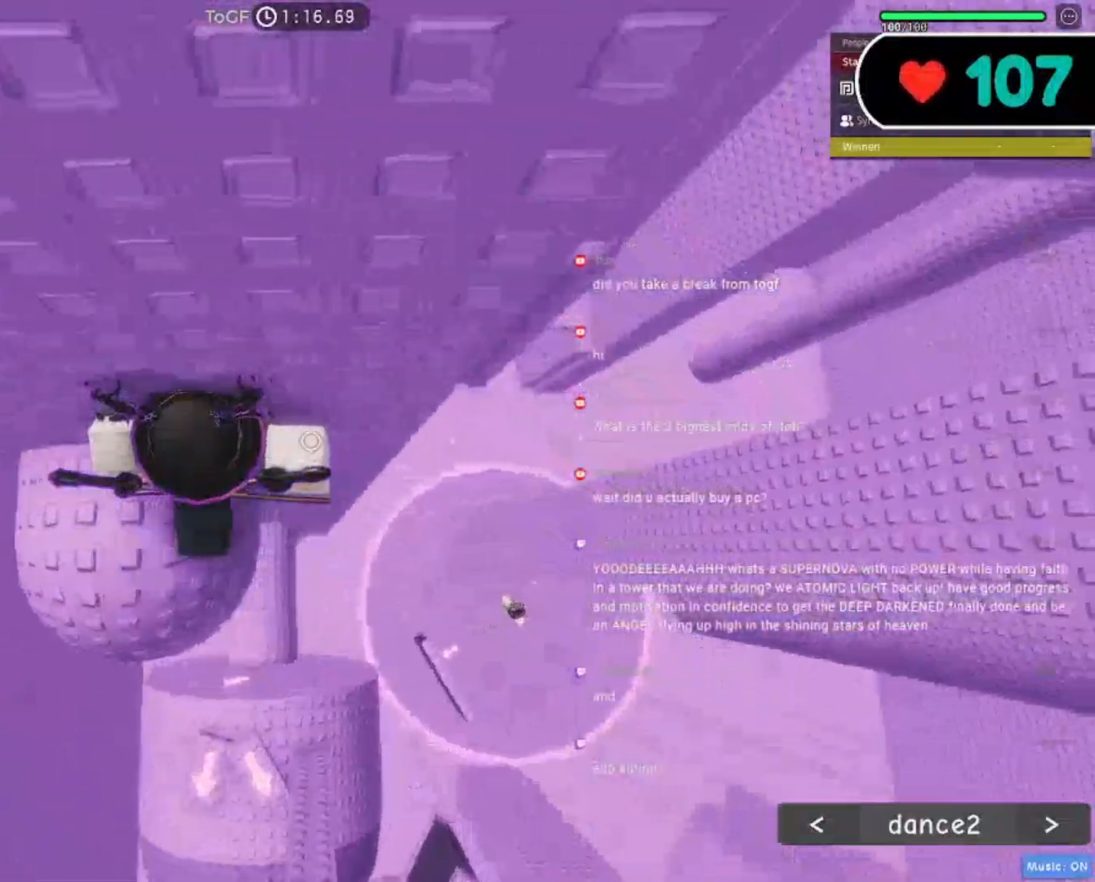
{"keys": ["d", "w"], "mouse": ["right"], "events": [[83, "space", "down"], [183, "space", "up"], [483, "w", "down"]]}
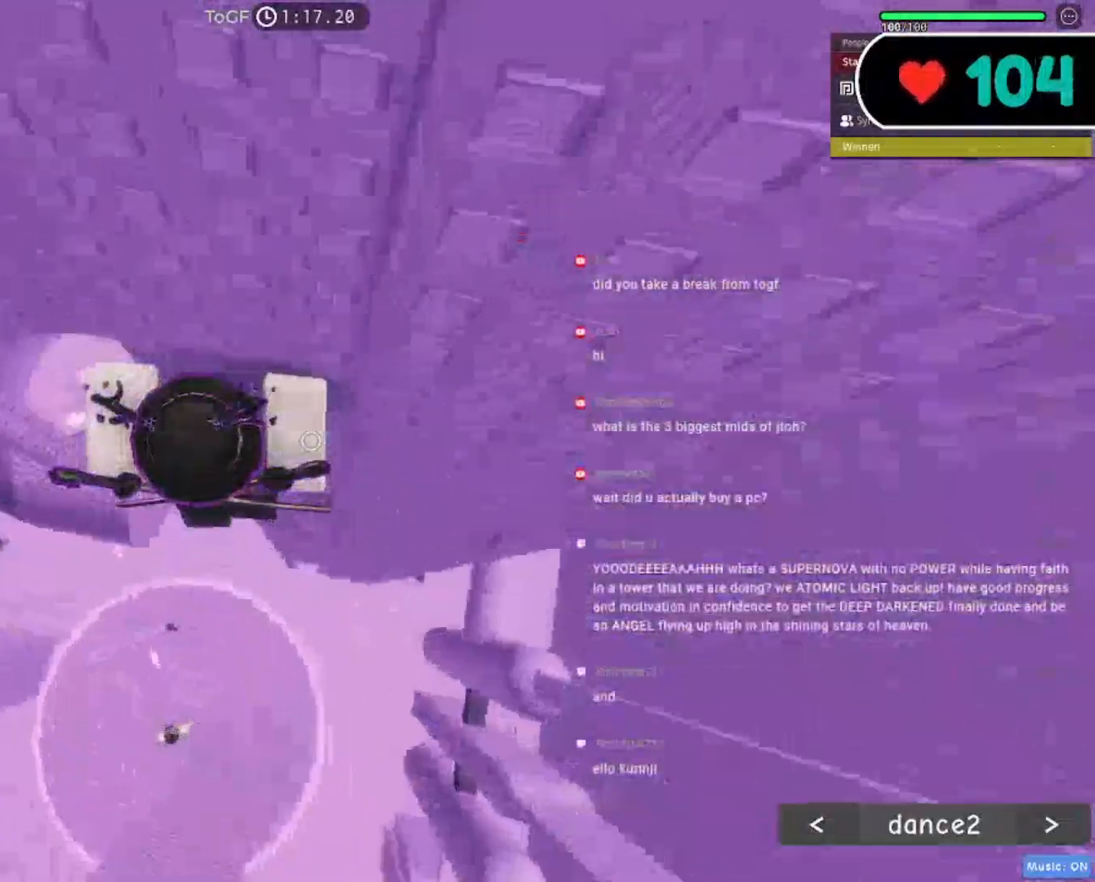
{"keys": ["d"], "mouse": ["right"], "events": [[167, "d", "up"], [433, "w", "up"], [450, "d", "down"]]}
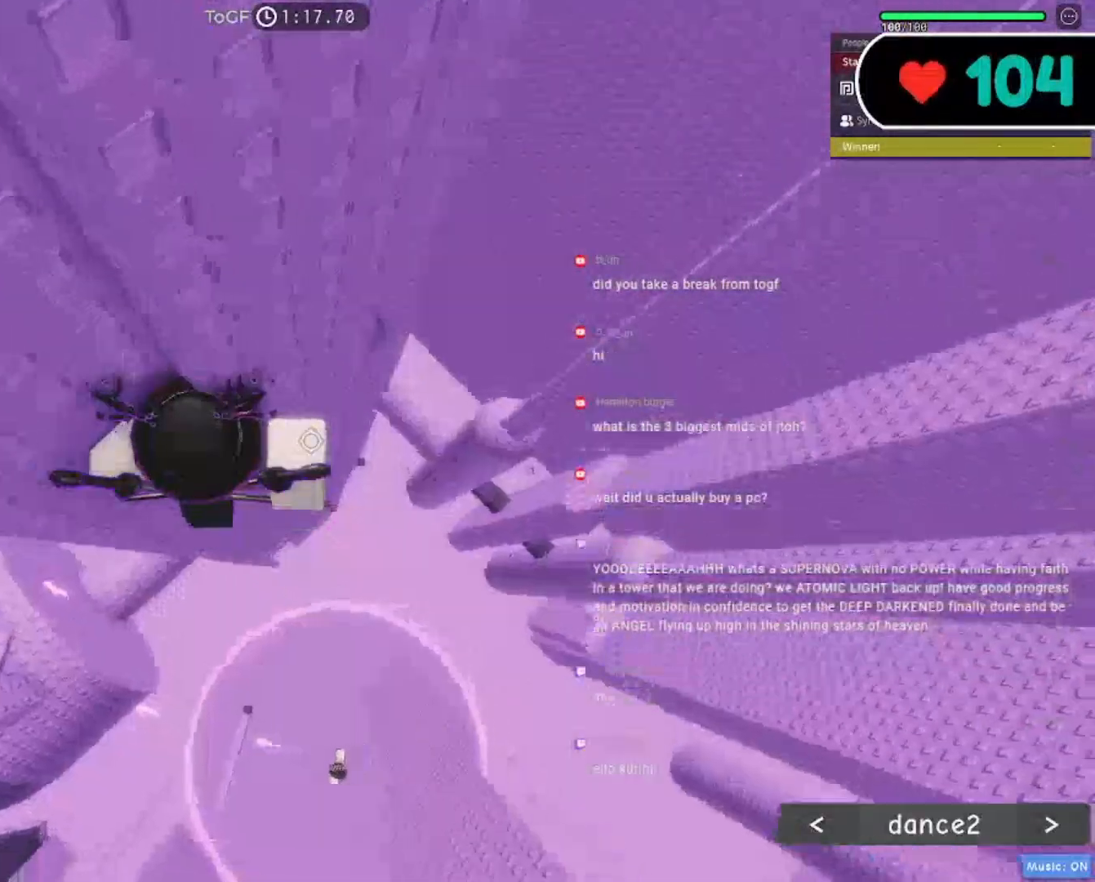
{"keys": ["a", "w"], "mouse": ["right"], "events": [[67, "space", "down"], [200, "space", "up"], [350, "w", "down"], [400, "d", "up"], [417, "a", "down"]]}
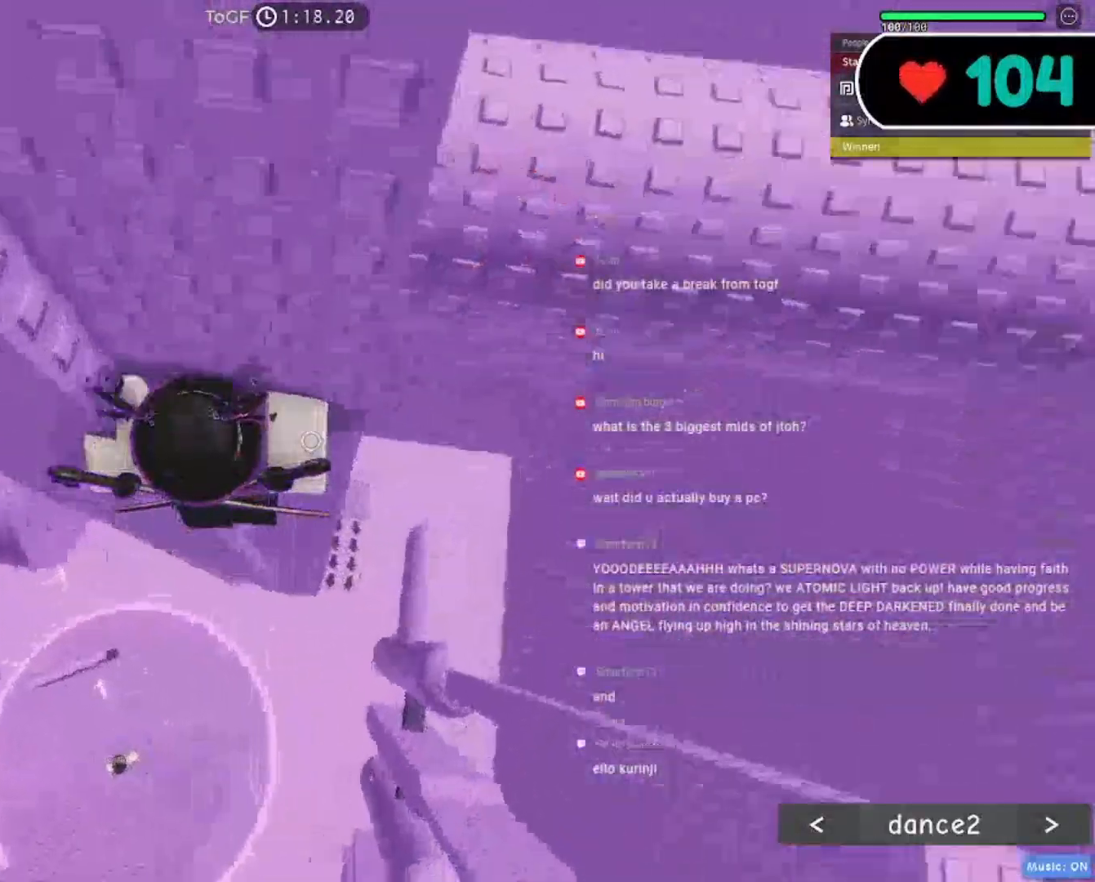
{"keys": [], "mouse": ["right"], "events": [[300, "a", "up"], [350, "w", "up"]]}
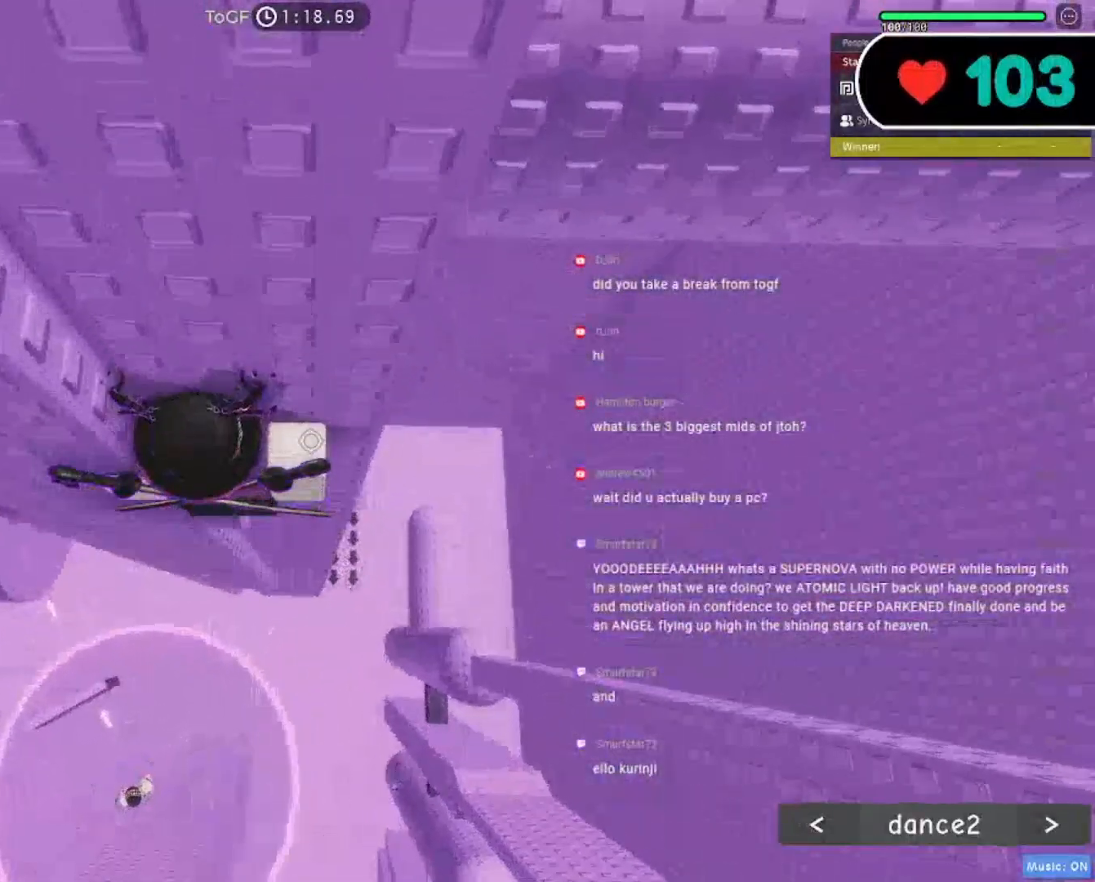
{"keys": ["d", "space"], "mouse": ["right"], "events": [[333, "d", "down"], [467, "space", "down"]]}
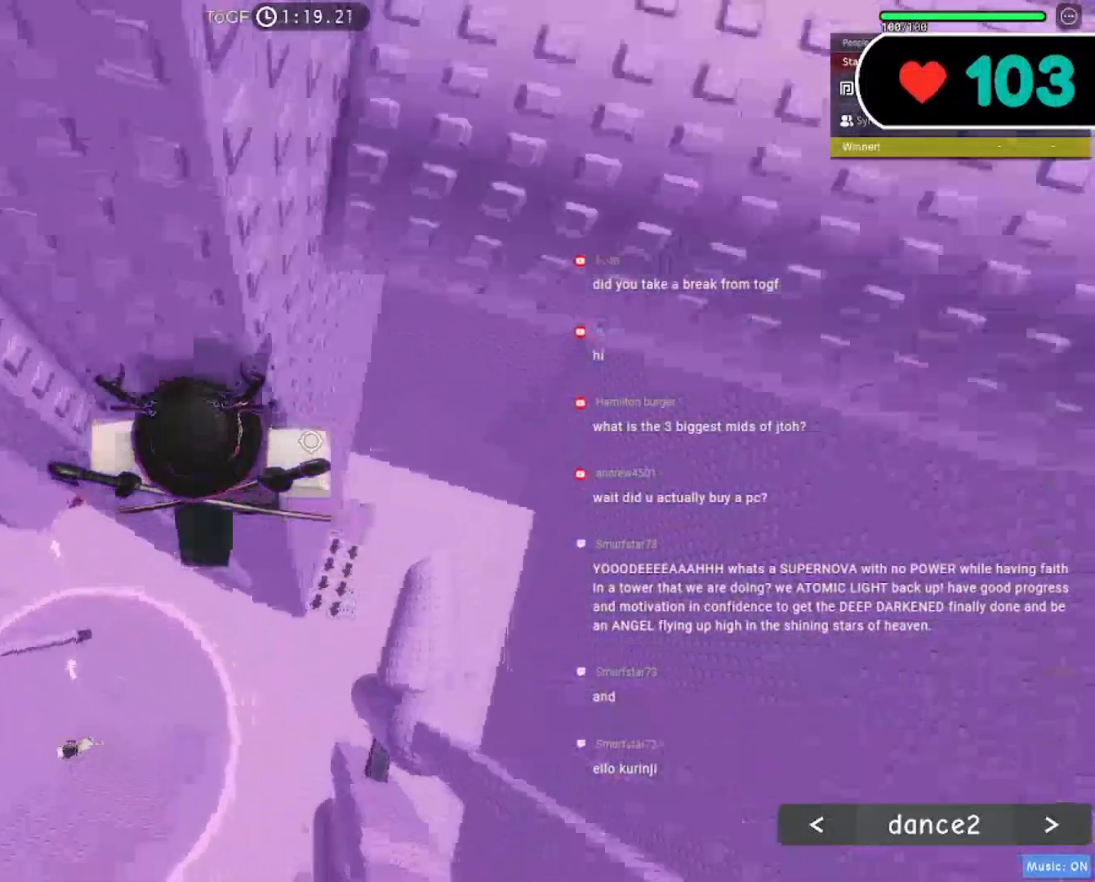
{"keys": ["w"], "mouse": ["right"], "events": [[83, "w", "down"], [100, "space", "up"], [200, "d", "up"]]}
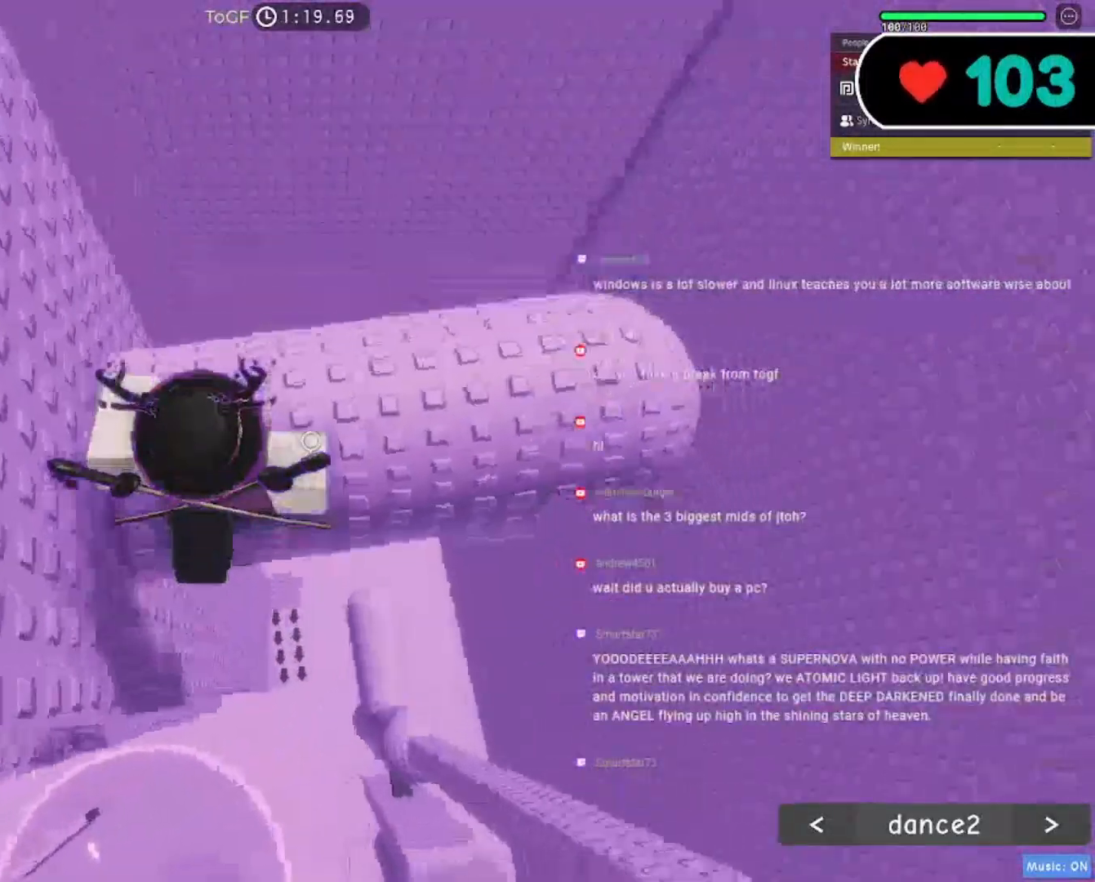
{"keys": ["shift", "w"], "mouse": ["right"], "events": [[467, "shift", "down"]]}
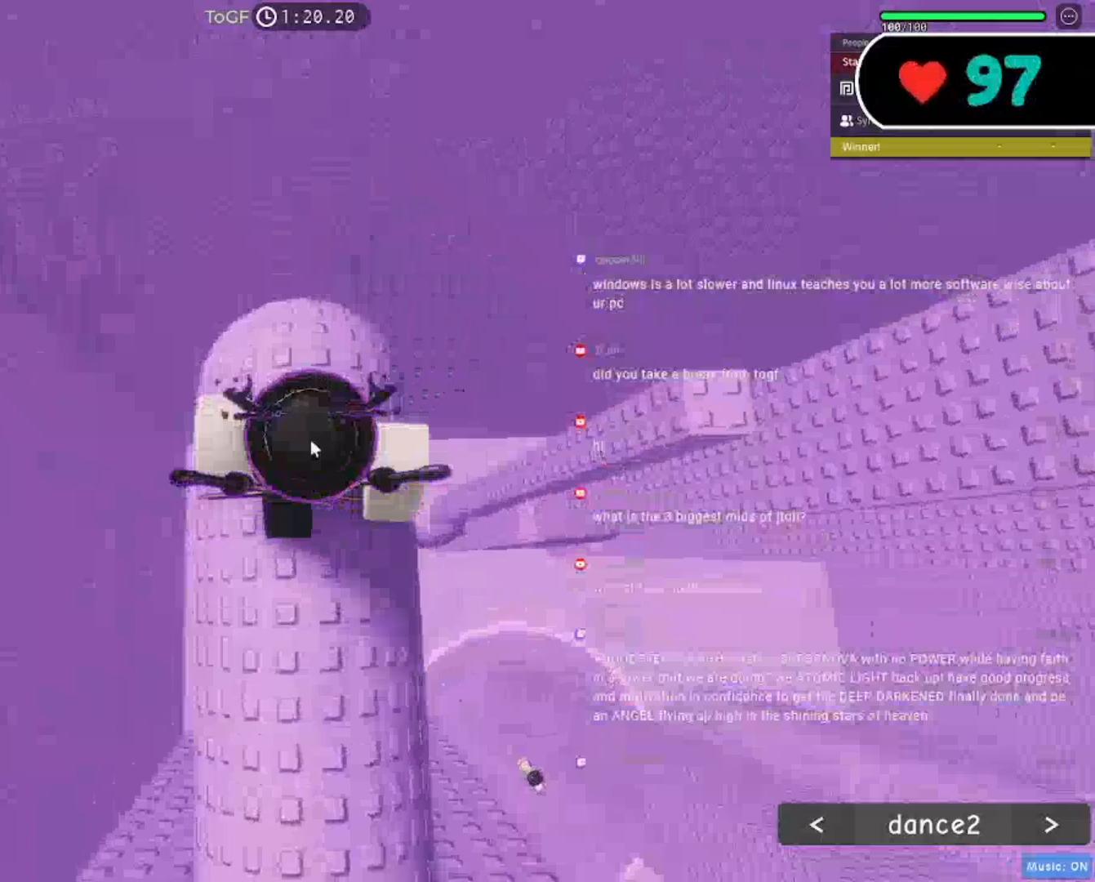
{"keys": ["d", "space"], "mouse": ["right"], "events": [[67, "w", "up"], [150, "d", "down"], [150, "shift", "up"], [400, "space", "down"]]}
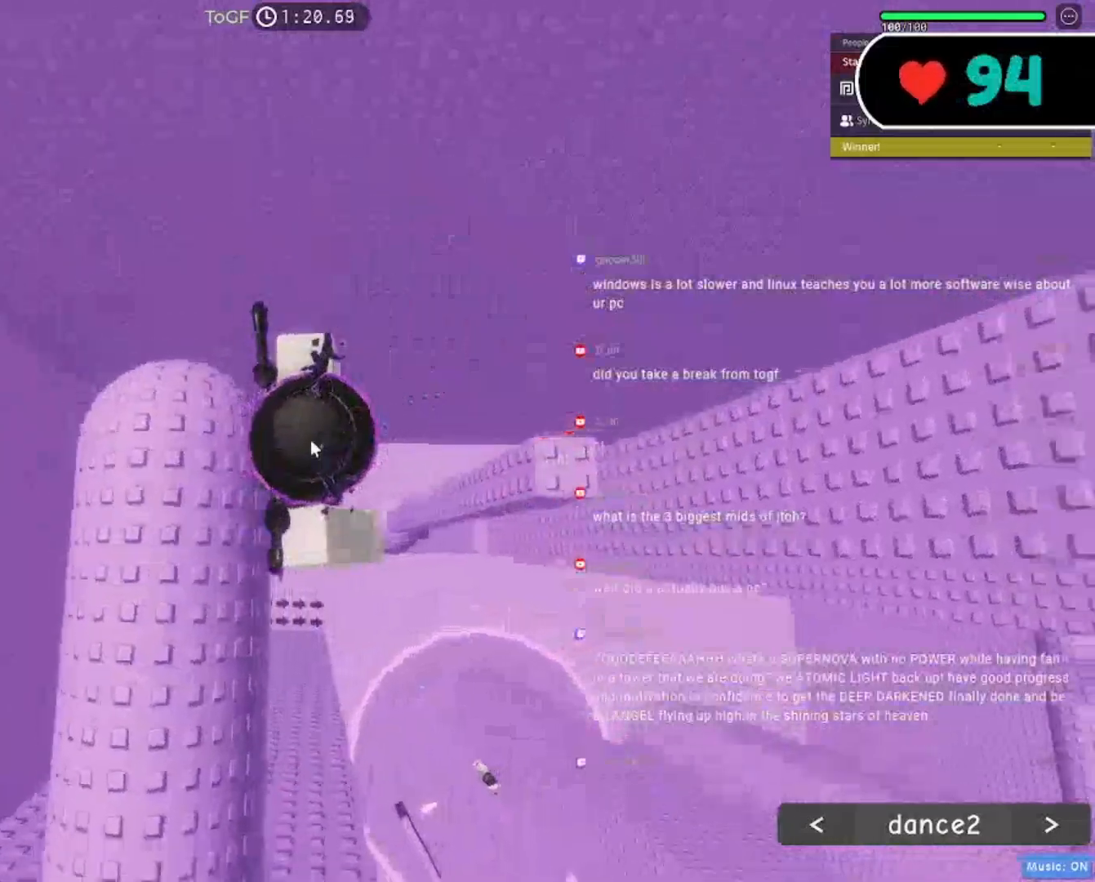
{"keys": [], "mouse": ["right"], "events": [[33, "shift", "down"], [83, "space", "up"], [167, "shift", "up"], [450, "d", "up"]]}
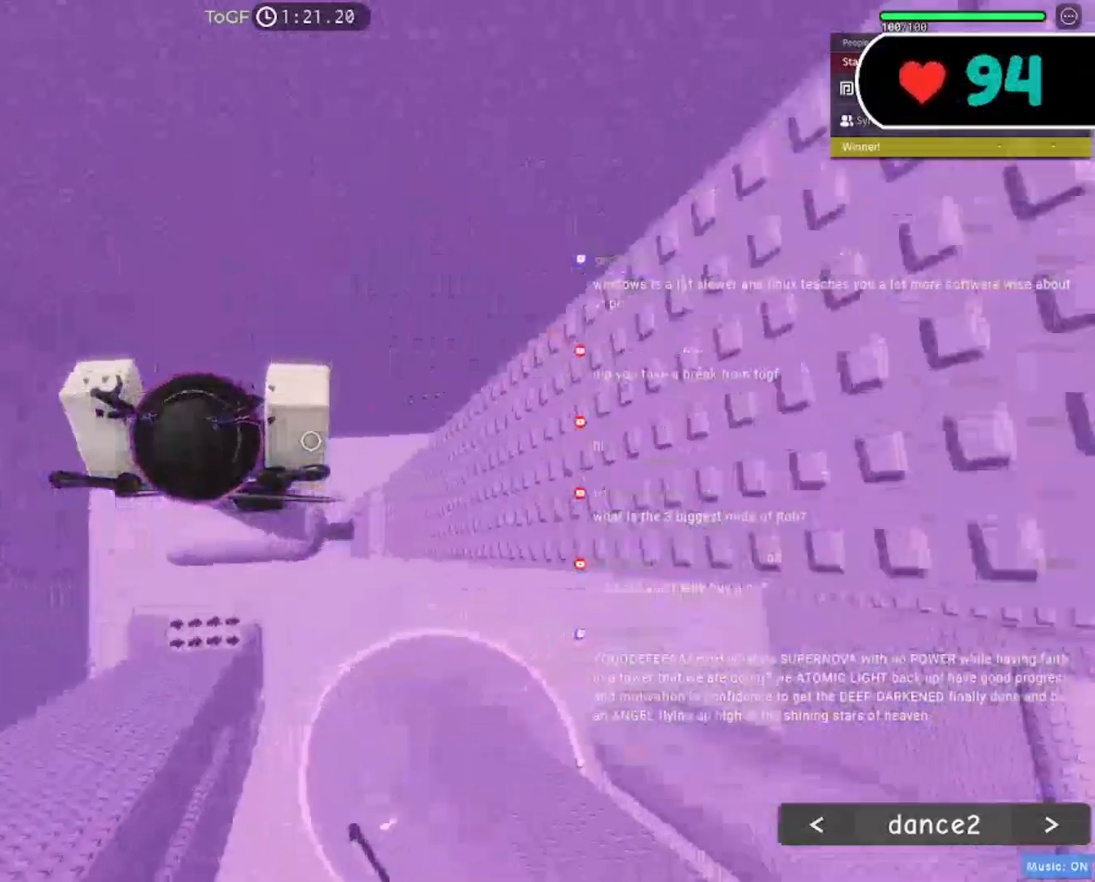
{"keys": [], "mouse": ["right"], "events": [[250, "d", "down"], [333, "d", "up"]]}
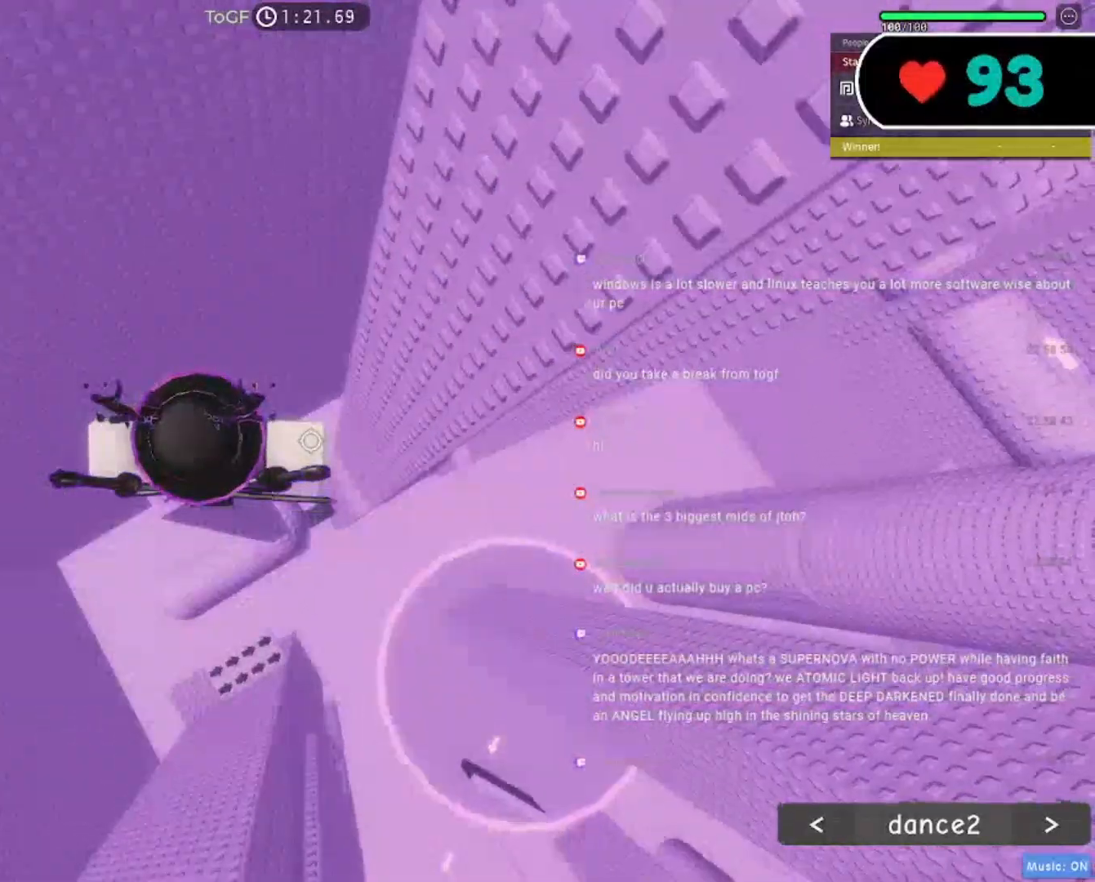
{"keys": ["d", "space"], "mouse": ["right"], "events": [[33, "d", "down"], [150, "space", "down"]]}
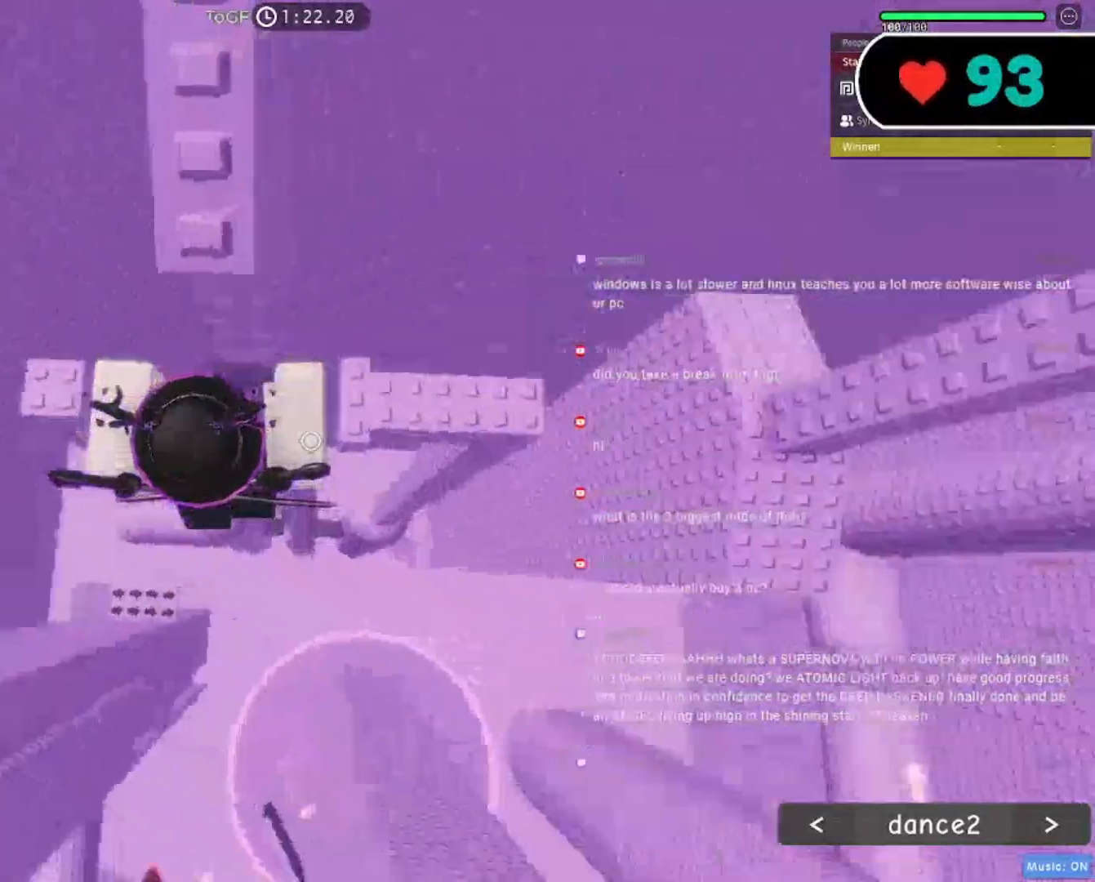
{"keys": [], "mouse": ["right"], "events": [[350, "space", "up"], [400, "d", "up"]]}
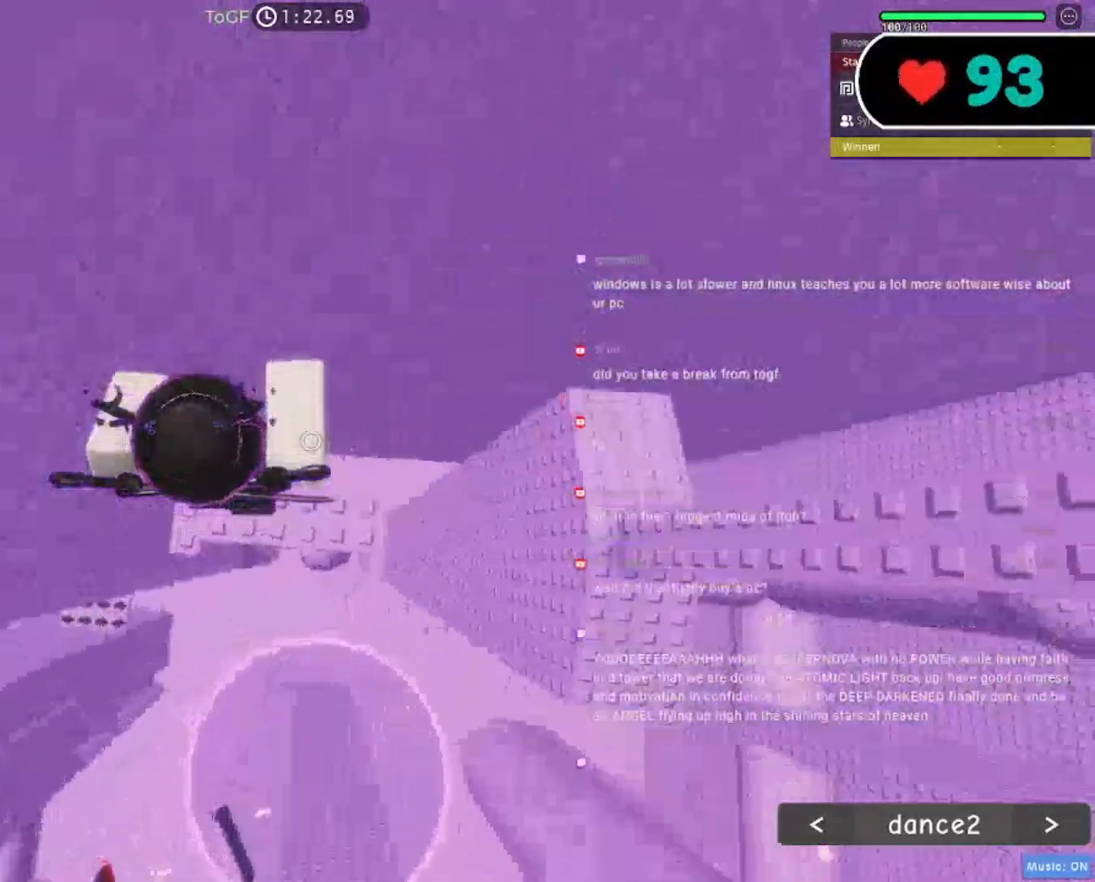
{"keys": ["d"], "mouse": ["right"], "events": [[133, "d", "down"]]}
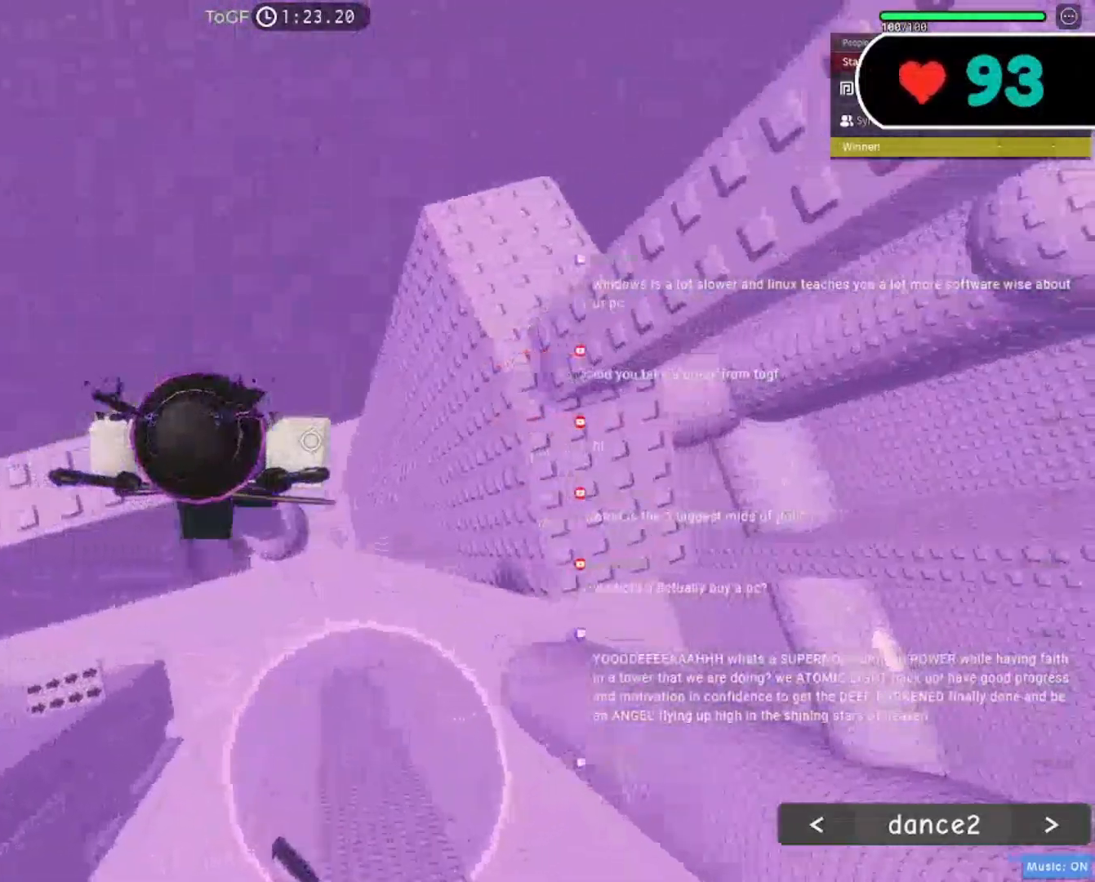
{"keys": ["d"], "mouse": ["right", "mb5"], "events": [[33, "space", "down"], [67, "mouse_mb5", "down"], [133, "space", "up"]]}
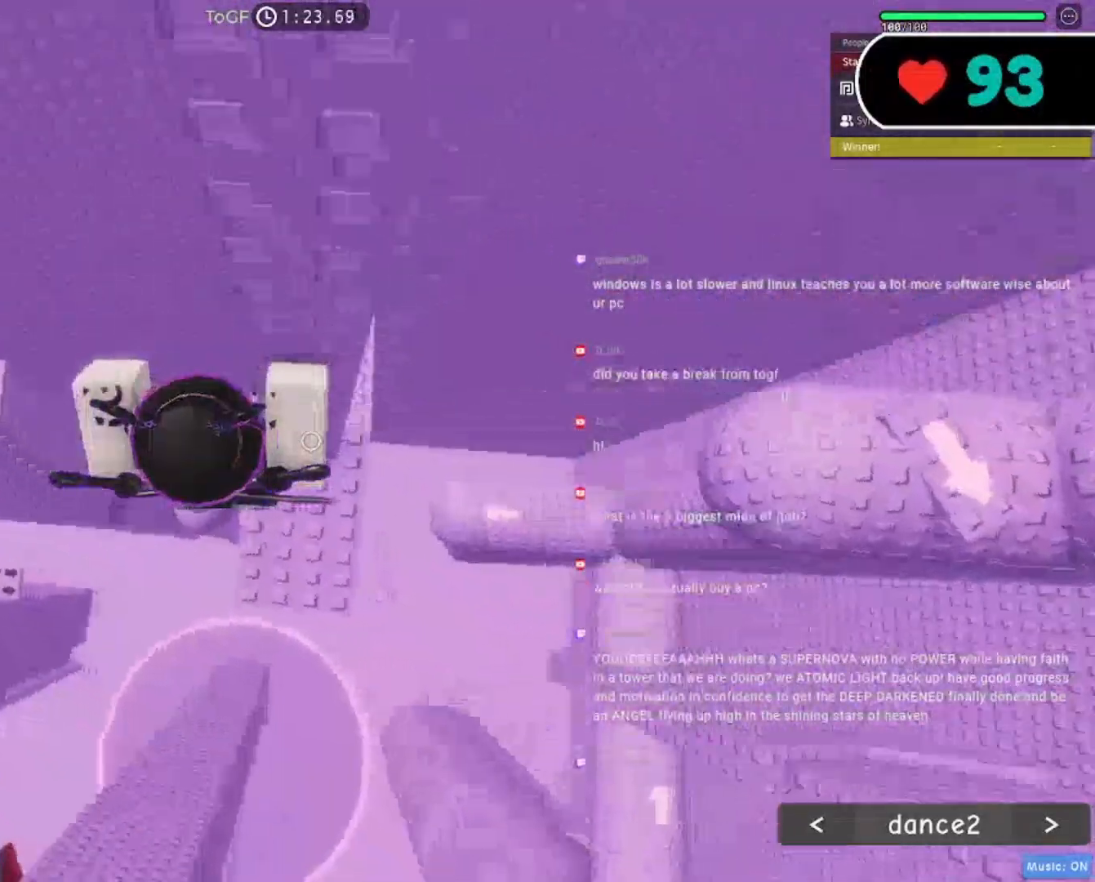
{"keys": [], "mouse": ["right"], "events": [[50, "mouse_mb5", "up"], [217, "w", "down"], [300, "a", "down"], [300, "d", "up"], [367, "w", "up"], [383, "a", "up"]]}
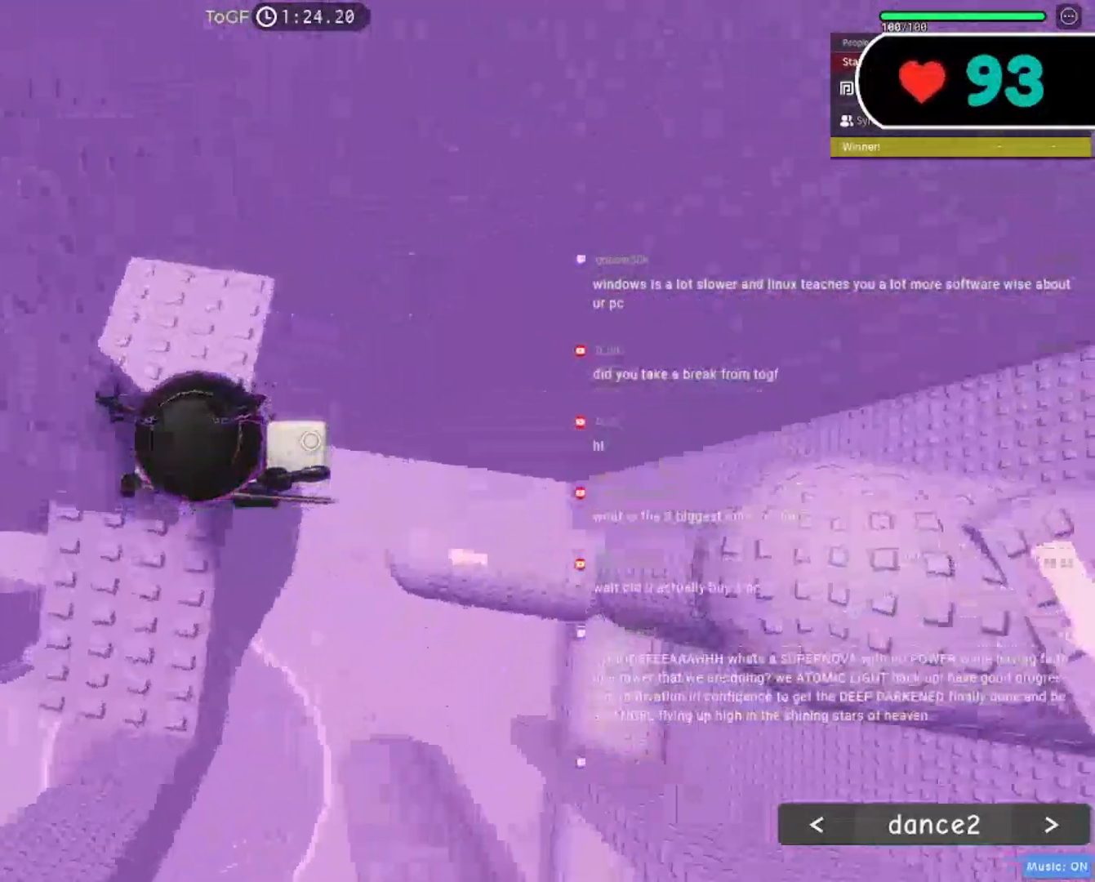
{"keys": ["d", "shift"], "mouse": ["right"], "events": [[100, "a", "down"], [100, "s", "down"], [183, "s", "up"], [200, "a", "up"], [417, "shift", "down"], [450, "d", "down"]]}
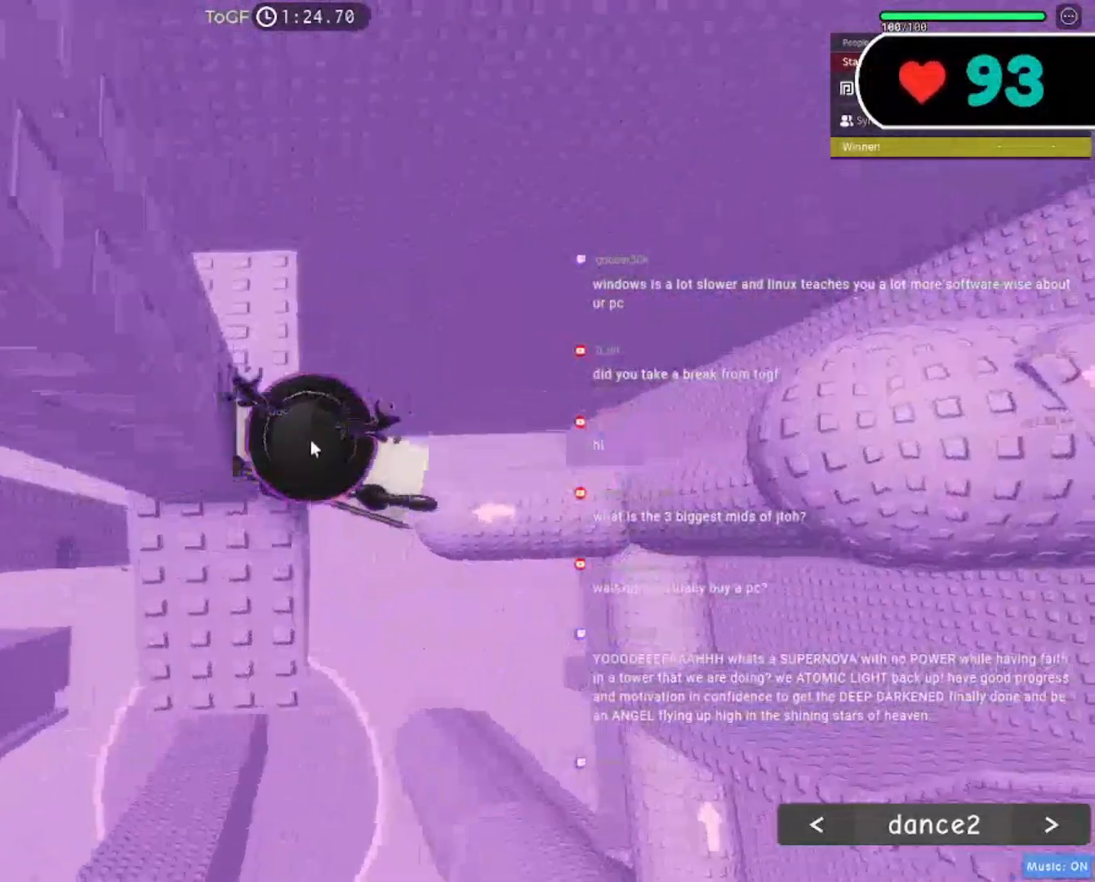
{"keys": ["d", "space"], "mouse": ["right"], "events": [[50, "shift", "up"], [133, "space", "down"], [317, "shift", "down"], [417, "shift", "up"]]}
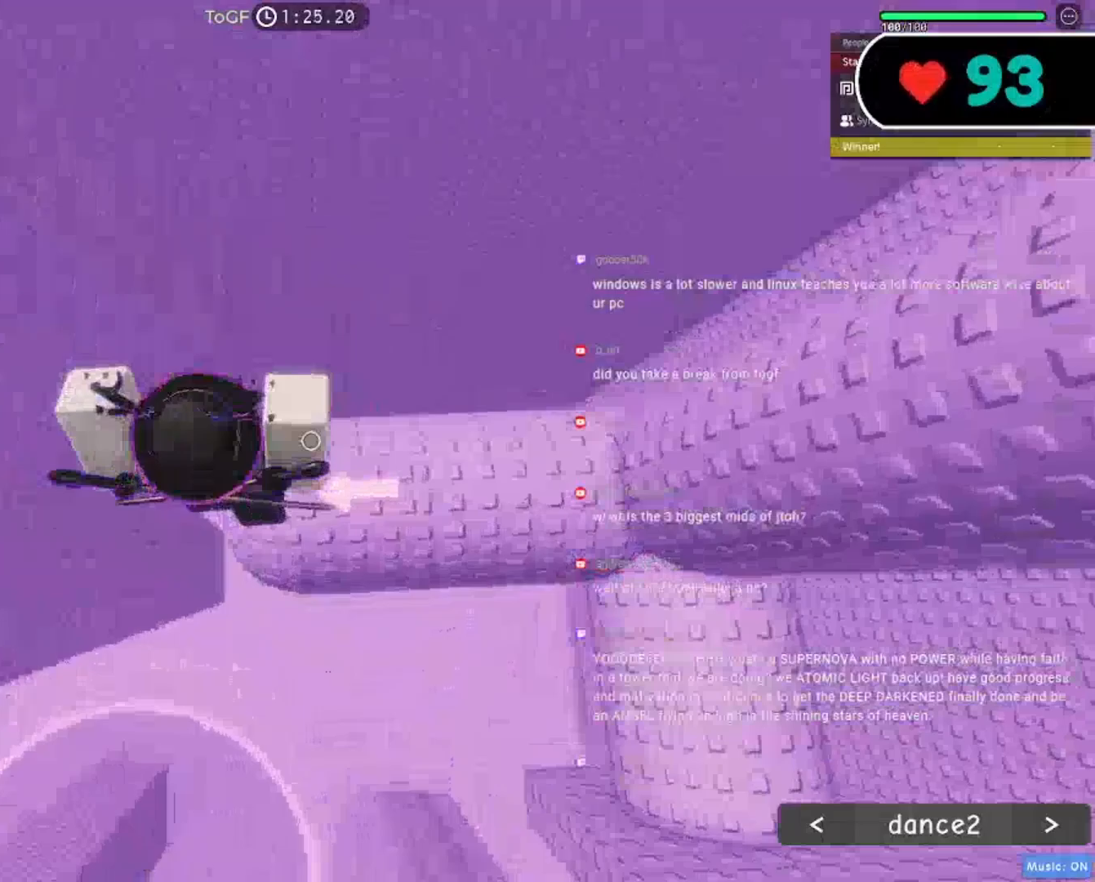
{"keys": ["a", "w"], "mouse": ["right"], "events": [[183, "d", "up"], [183, "space", "up"], [383, "a", "down"], [467, "w", "down"]]}
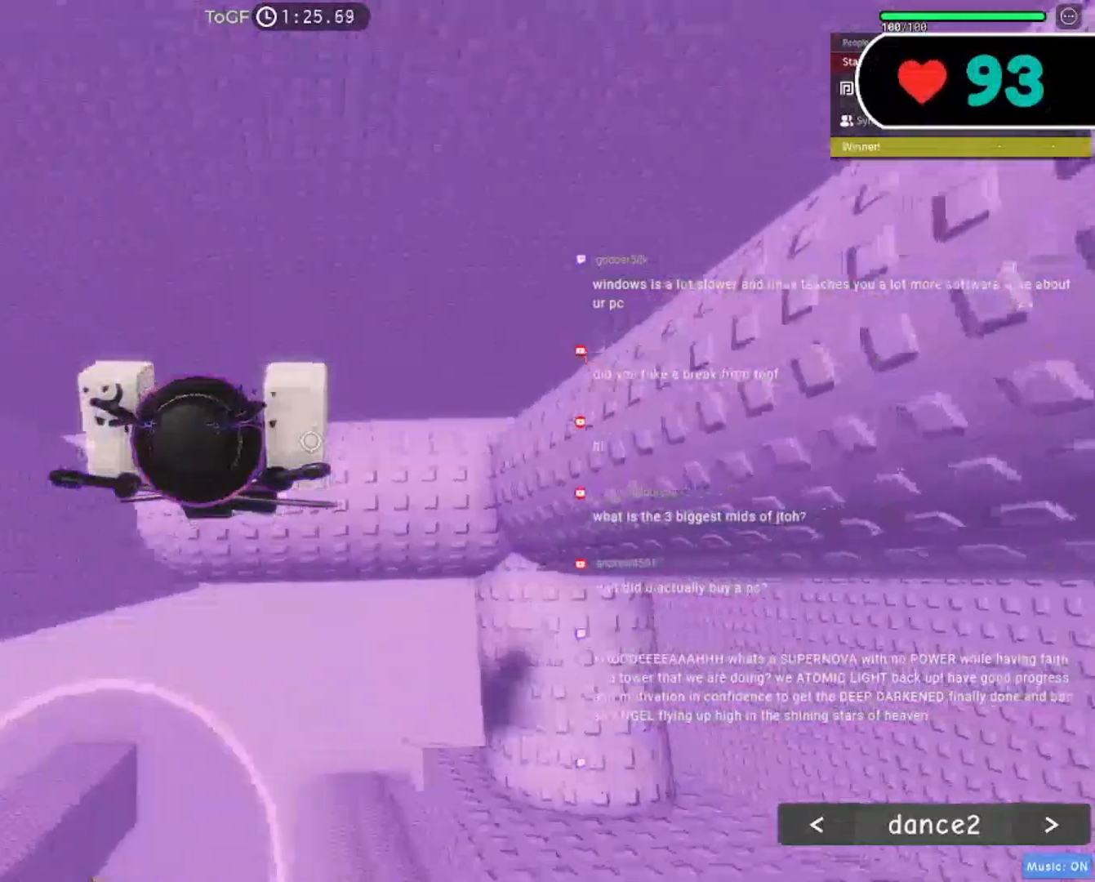
{"keys": ["shift"], "mouse": ["wheel", "right"], "events": [[83, "a", "up"], [100, "w", "up"], [483, "mouse_wheel", "down"], [483, "shift", "down"]]}